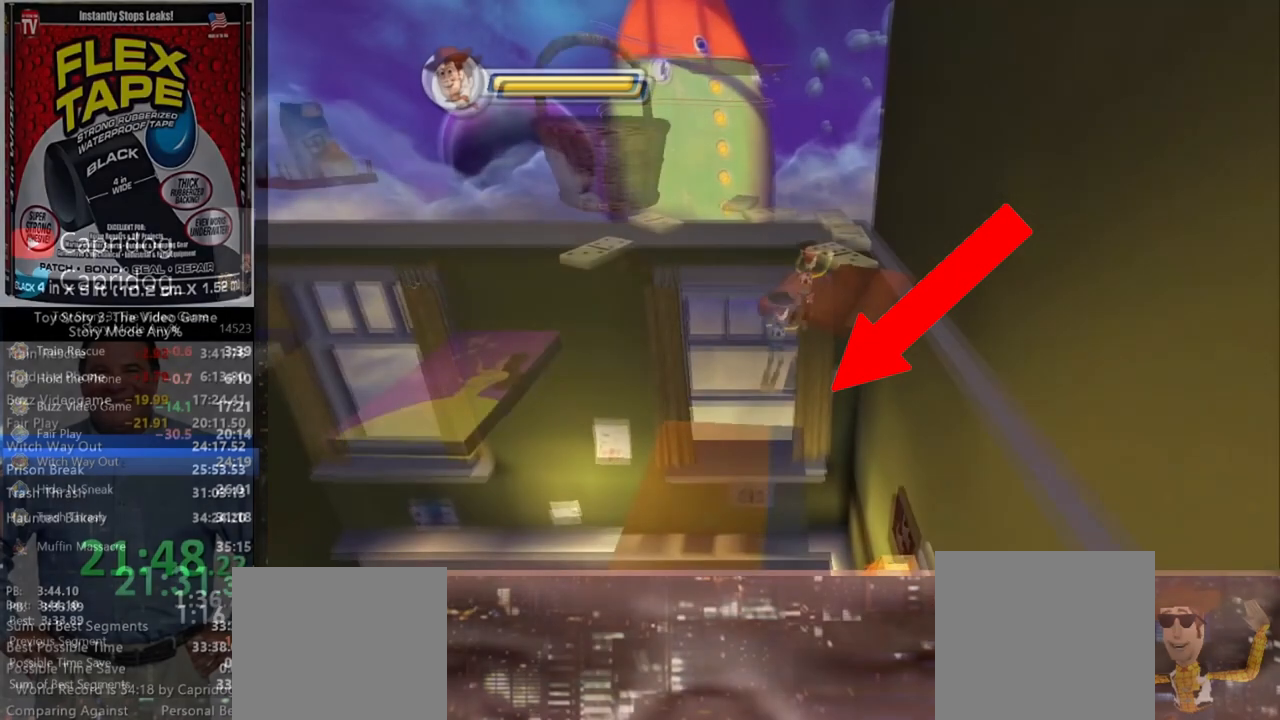
Gameplay with a controller (Xbox layout); each line is a JSON object with the inputs held at the frame after it. "events" lists button and stick changes between this image and that frame as [ms after this image, input, new state], when the widget could be followed in between.
{"buttons": [], "left_stick": "up-right", "right_stick": "center", "events": []}
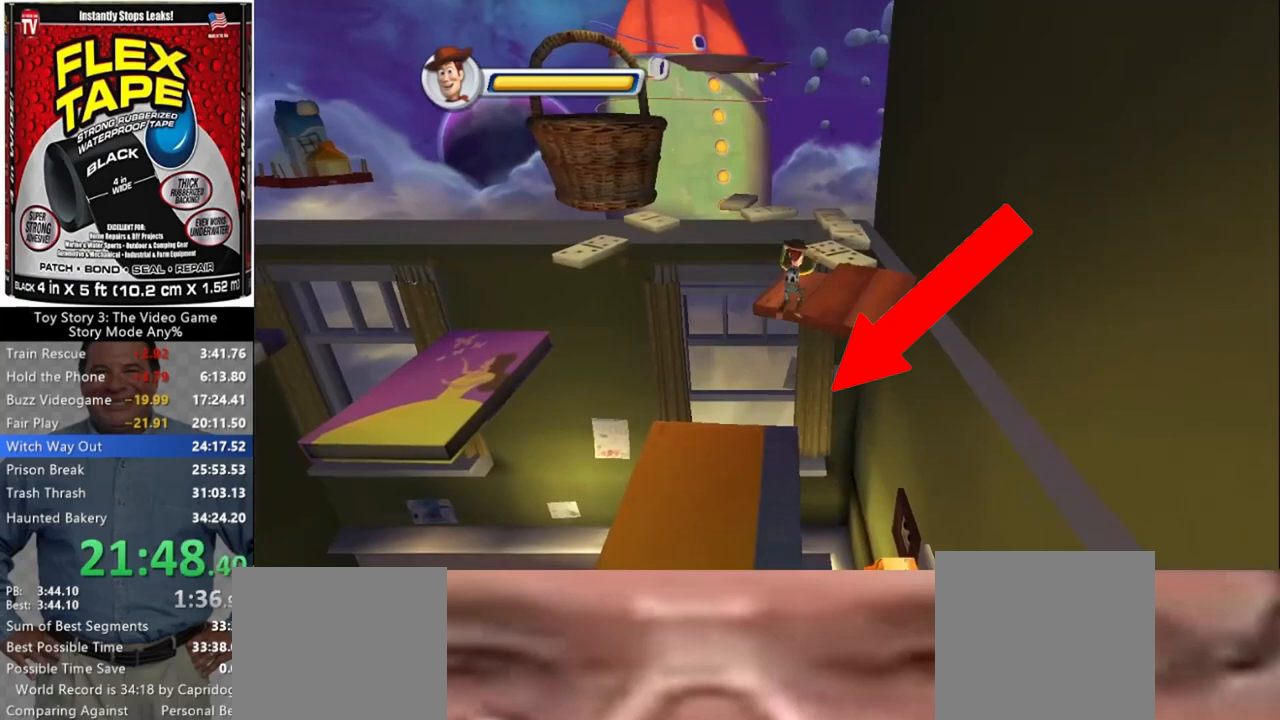
{"buttons": [], "left_stick": "up-right", "right_stick": "center", "events": []}
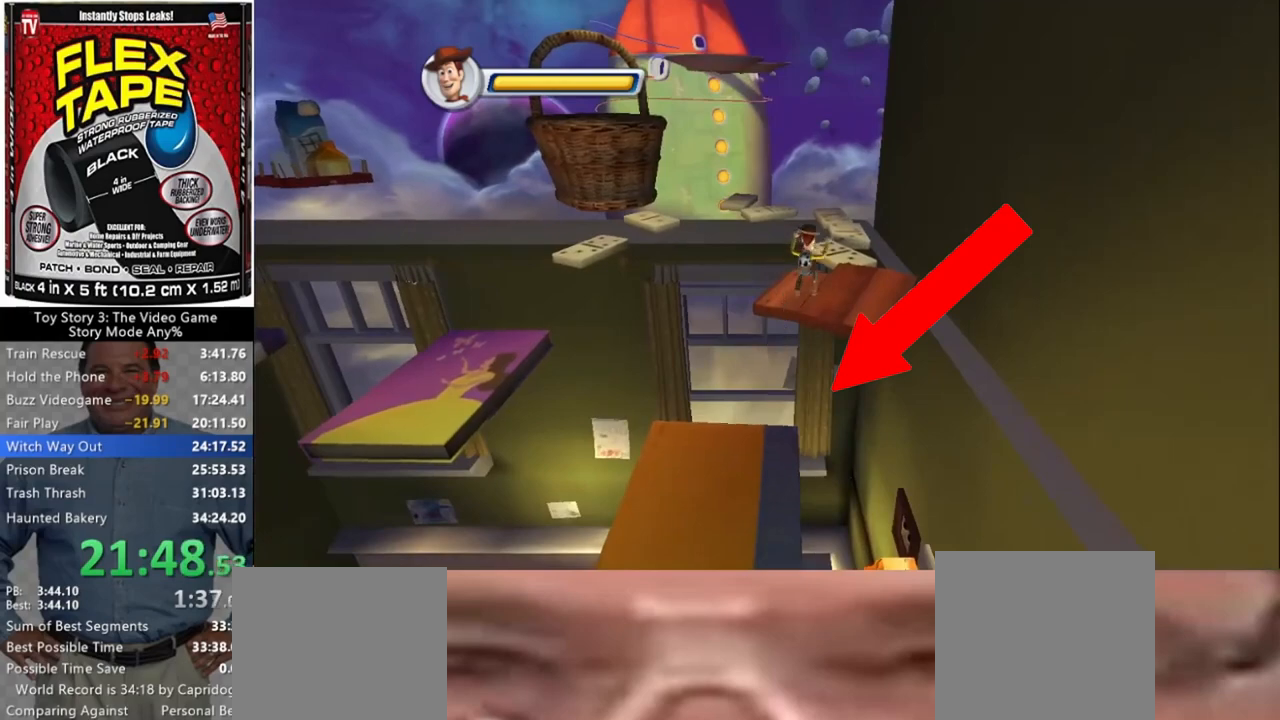
{"buttons": [], "left_stick": "up-right", "right_stick": "center", "events": []}
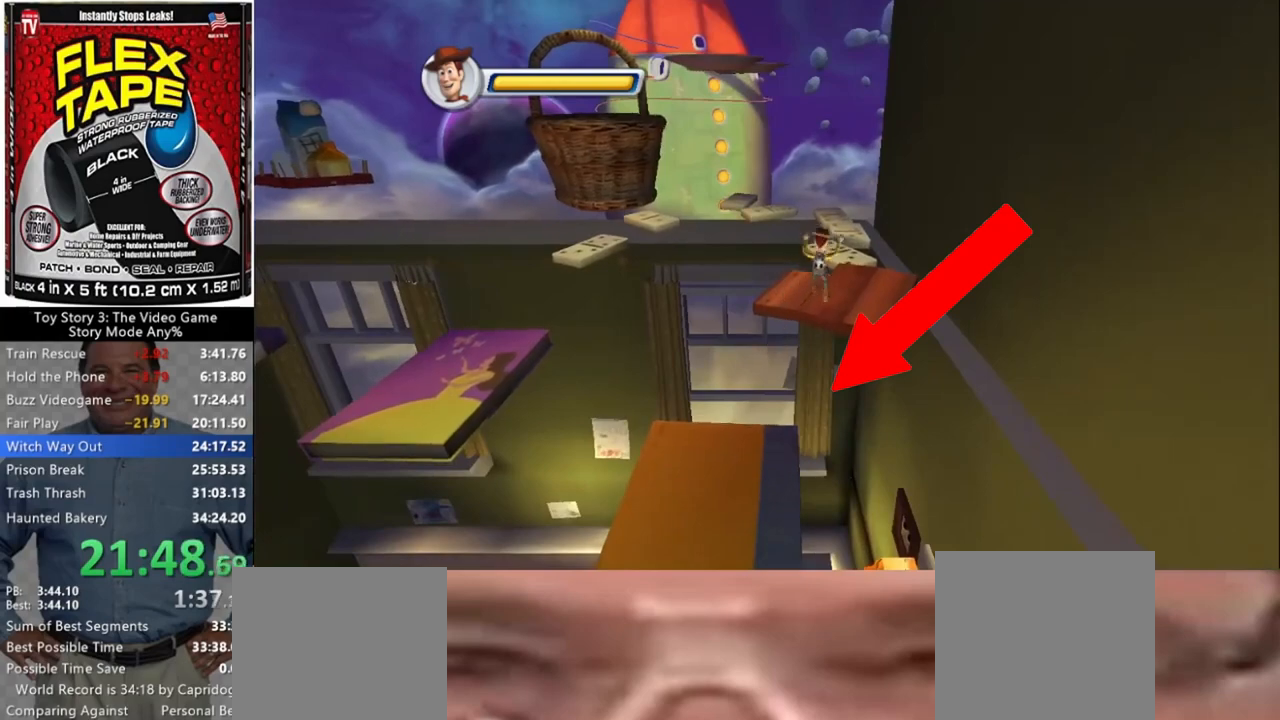
{"buttons": ["A"], "left_stick": "up-right", "right_stick": "center", "events": [[433, "A", "down"]]}
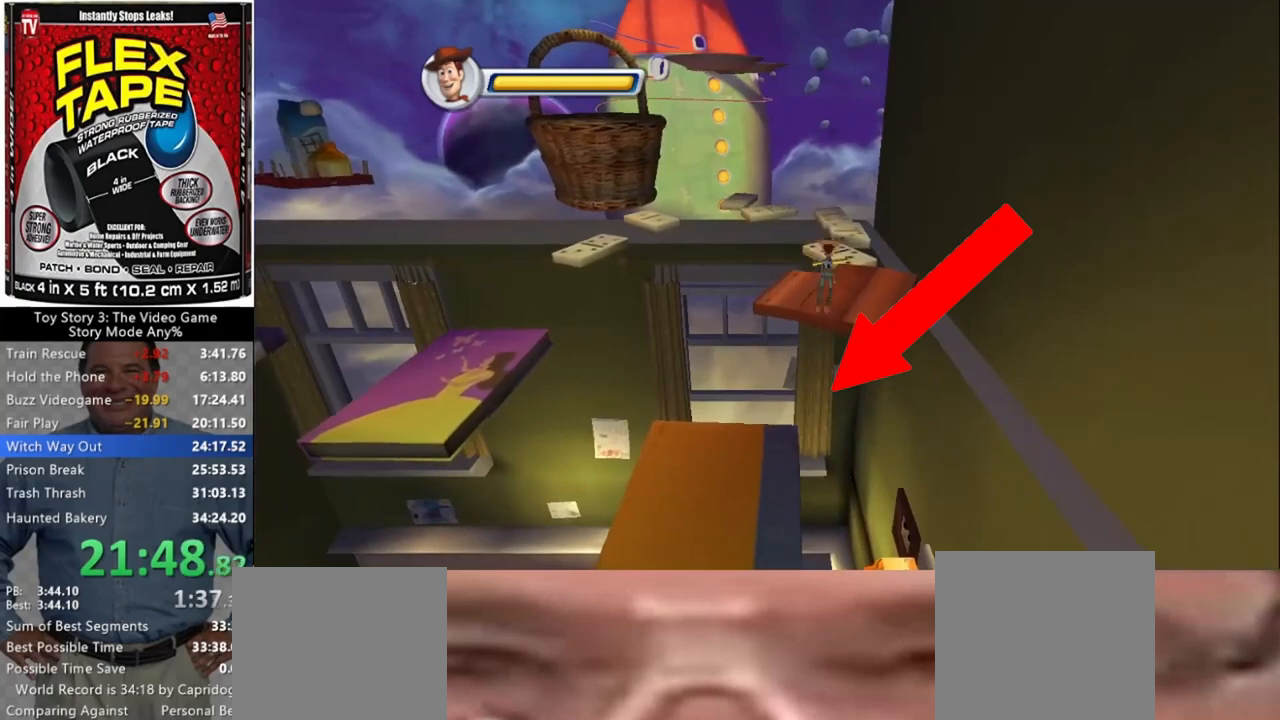
{"buttons": [], "left_stick": "up-right", "right_stick": "center", "events": [[267, "A", "up"]]}